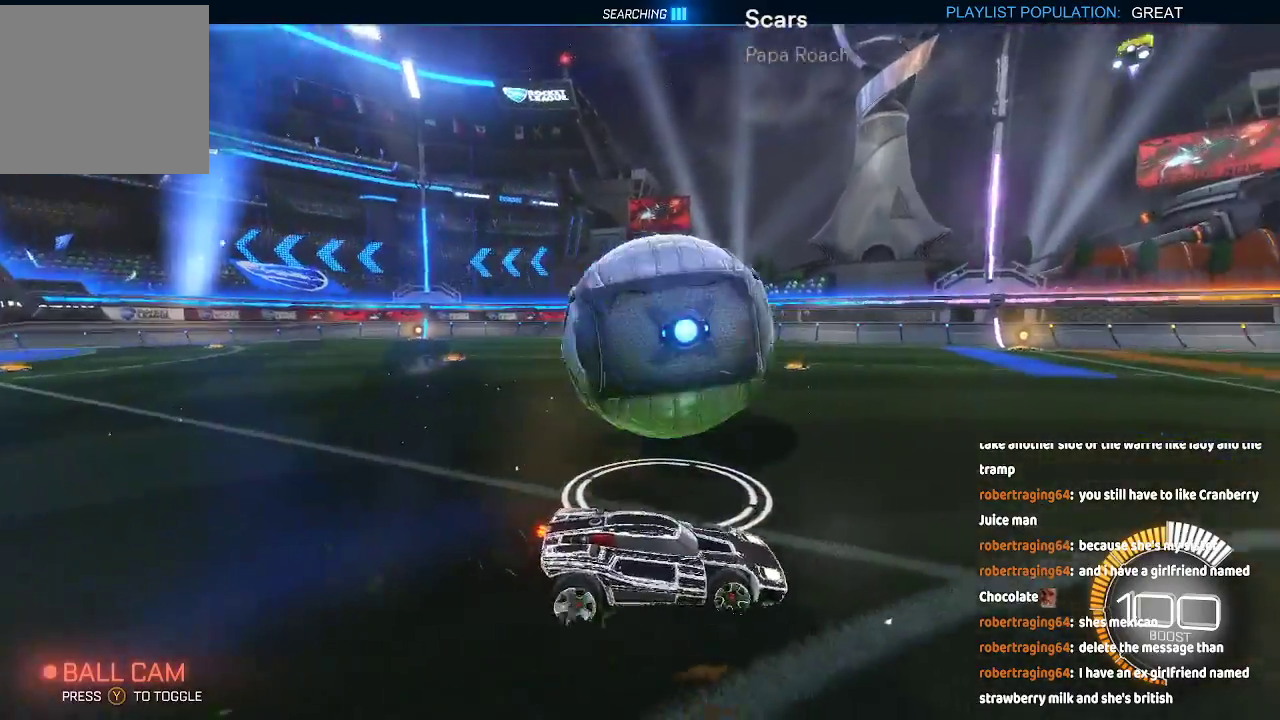
Gameplay with a controller (Xbox layout); each line is a JSON object with the inputs held at the frame after it (dt_ms = milliseconds from this image to that frame). "events" lists button and stick changes between this image and that frame as [ms after this image, input, new state], when the widget could be followed in between. Not read: L1 L2 L3 R1 R2.
{"dt_ms": 500, "buttons": [], "left_stick": "center", "right_stick": "center", "events": []}
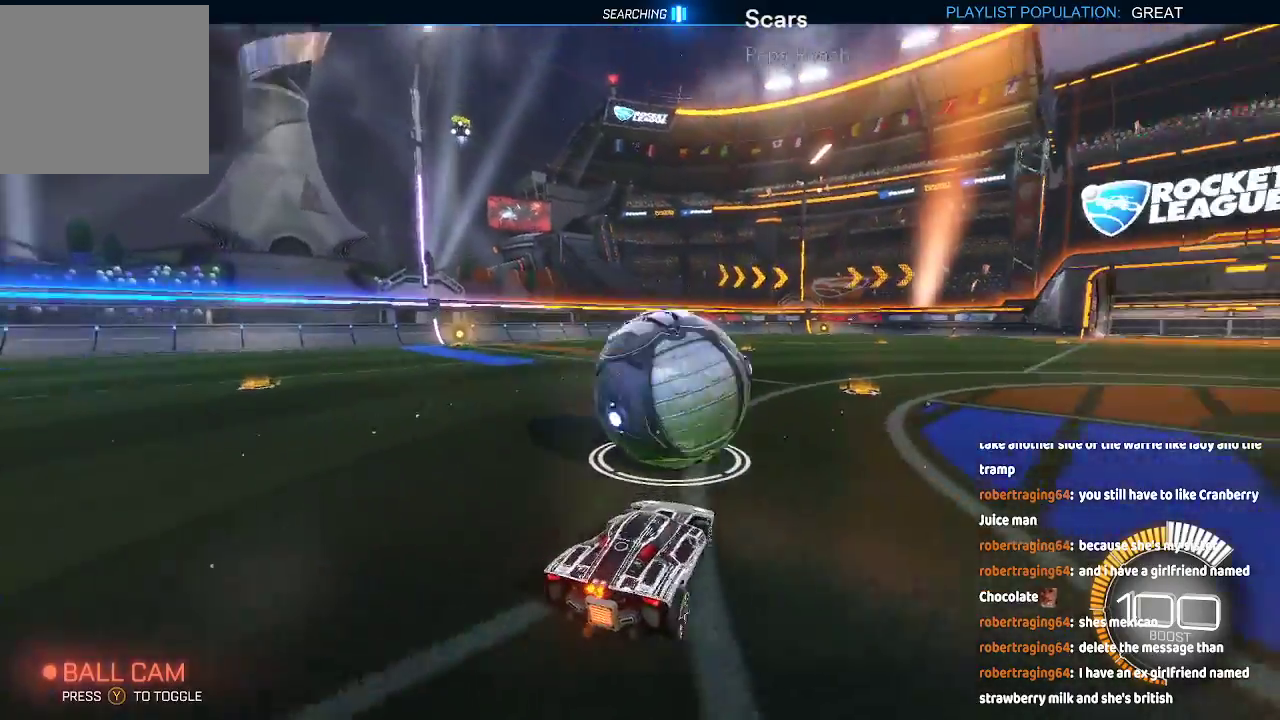
{"dt_ms": 1000, "buttons": [], "left_stick": "center", "right_stick": "center"}
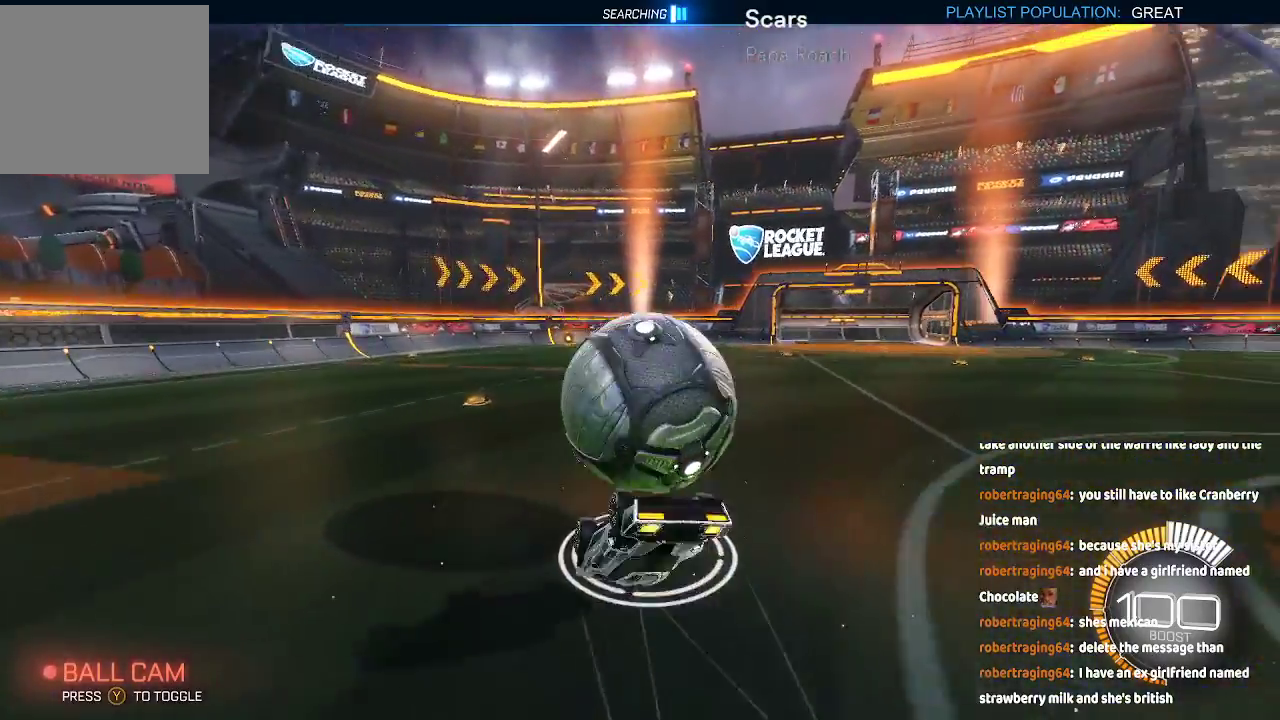
{"dt_ms": 500, "buttons": [], "left_stick": "center", "right_stick": "center", "events": []}
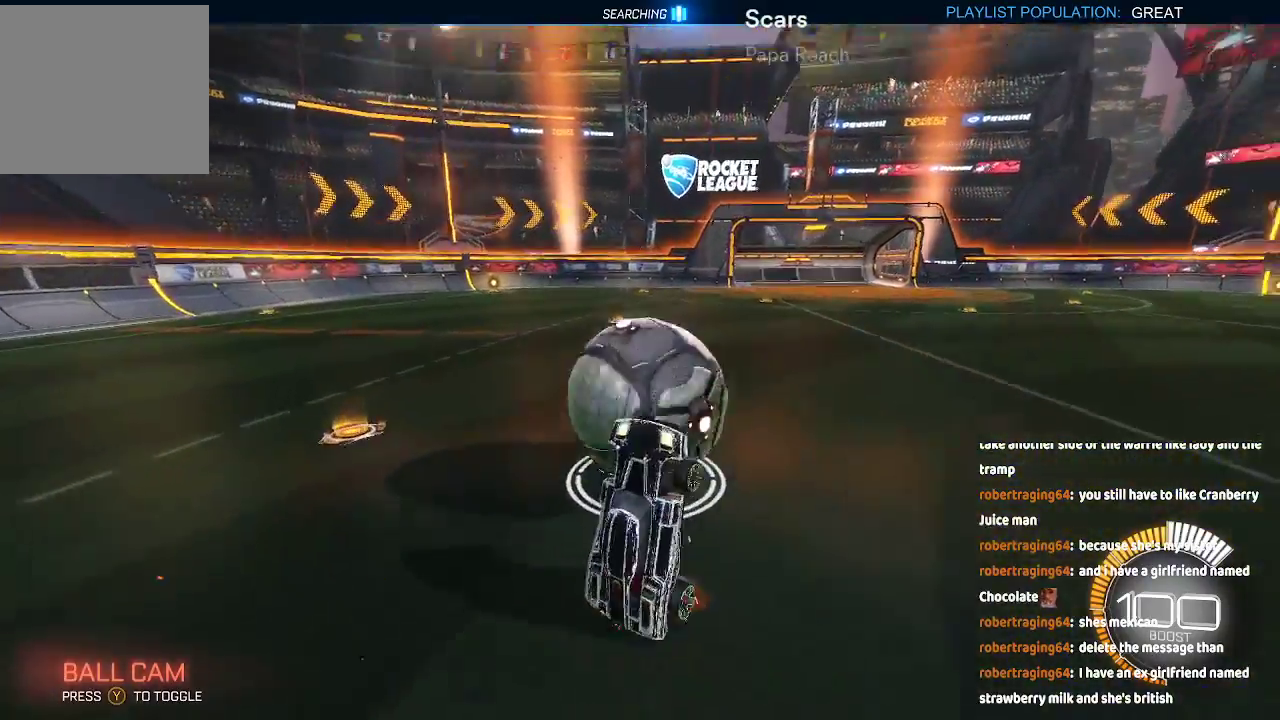
{"dt_ms": 500, "buttons": [], "left_stick": "center", "right_stick": "center"}
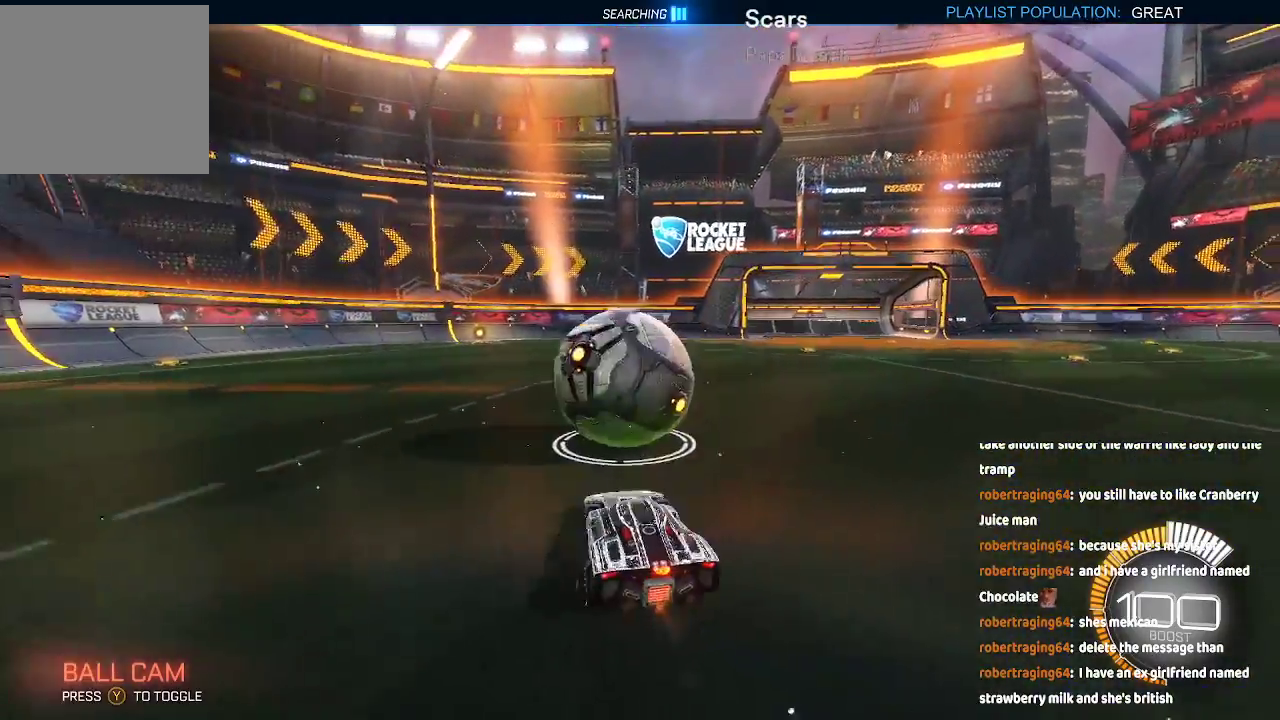
{"dt_ms": 500, "buttons": ["A", "DPAD_RIGHT"], "left_stick": "center", "right_stick": "center", "events": [[100, "left_stick", "down-left"], [233, "A", "down"], [233, "left_stick", "center"], [433, "DPAD_RIGHT", "down"]]}
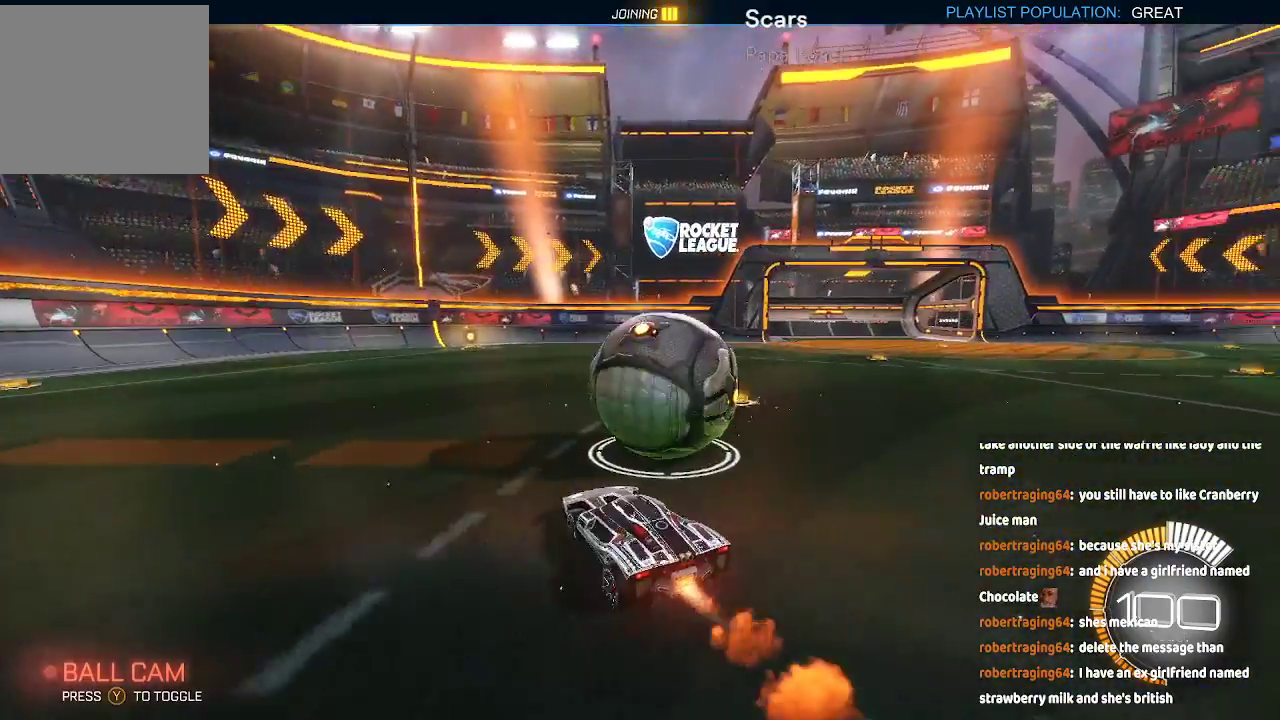
{"dt_ms": 1000, "buttons": [], "left_stick": "center", "right_stick": "center"}
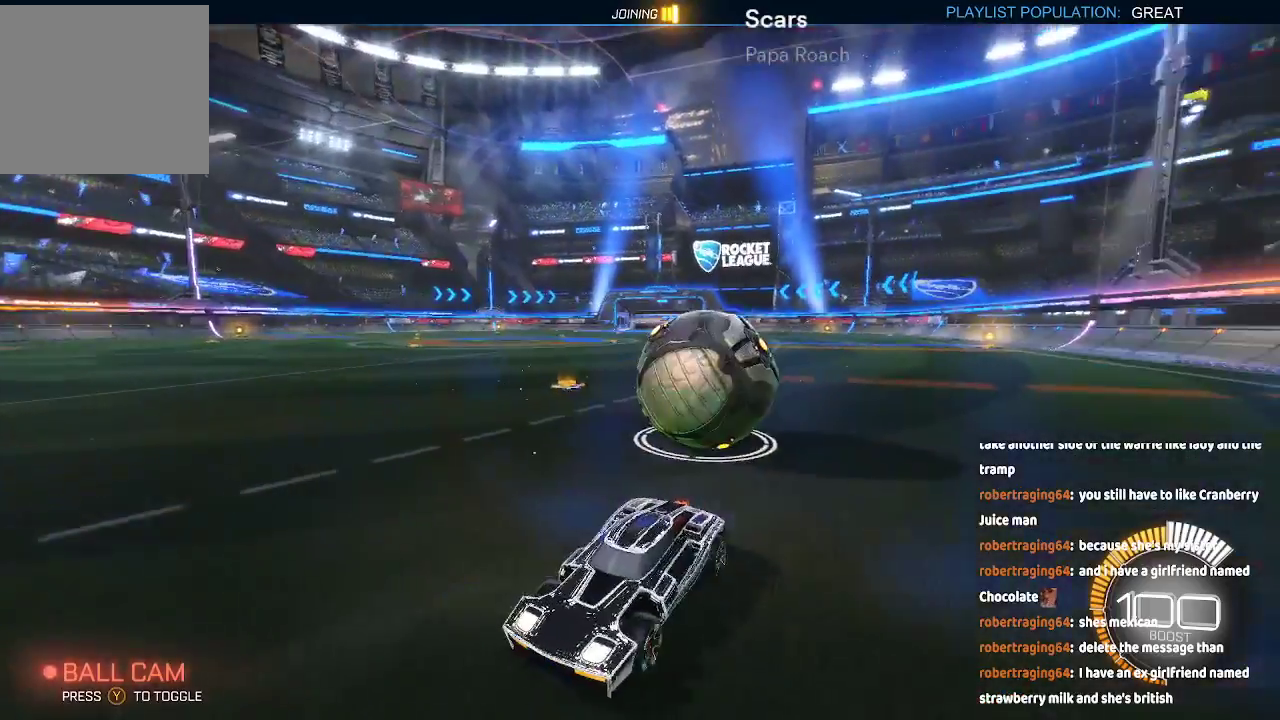
{"dt_ms": 1000, "buttons": ["A"], "left_stick": "up", "right_stick": "center"}
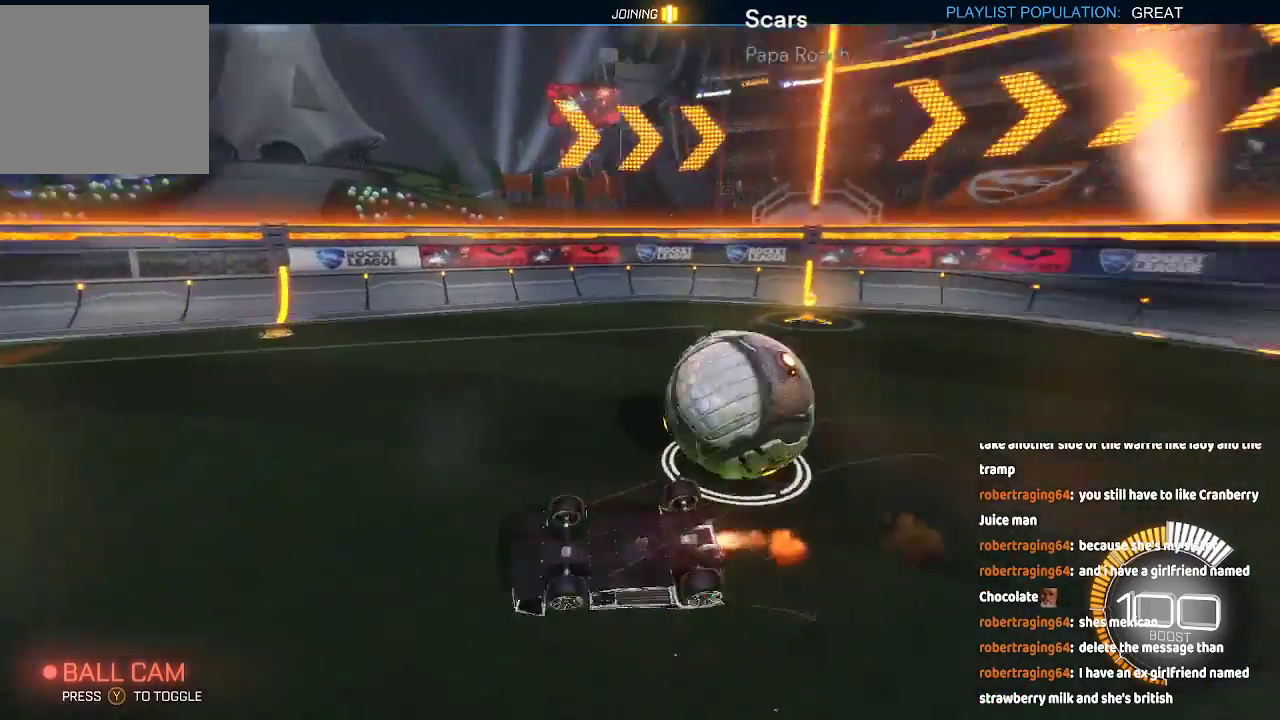
{"dt_ms": 500, "buttons": [], "left_stick": "center", "right_stick": "center", "events": [[200, "A", "up"], [317, "left_stick", "center"]]}
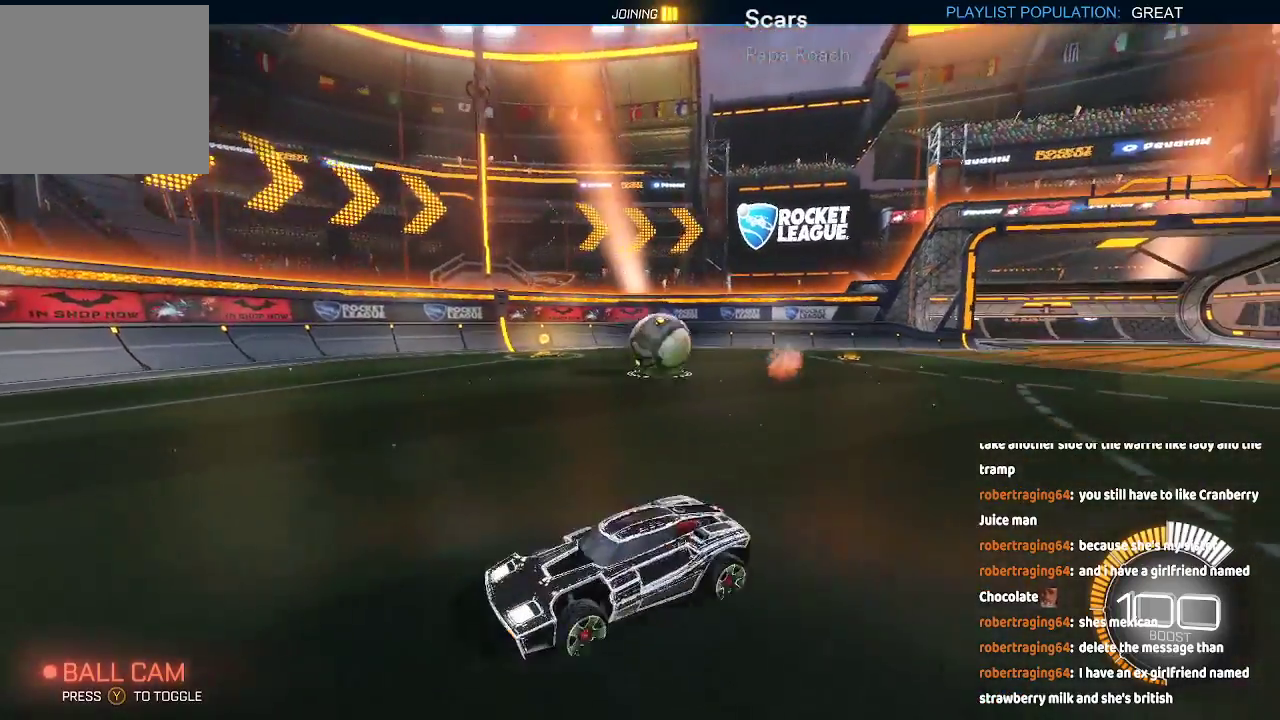
{"dt_ms": 500, "buttons": ["DPAD_RIGHT"], "left_stick": "right", "right_stick": "center", "events": [[100, "left_stick", "right"], [183, "DPAD_RIGHT", "down"], [317, "DPAD_RIGHT", "up"], [450, "DPAD_RIGHT", "down"]]}
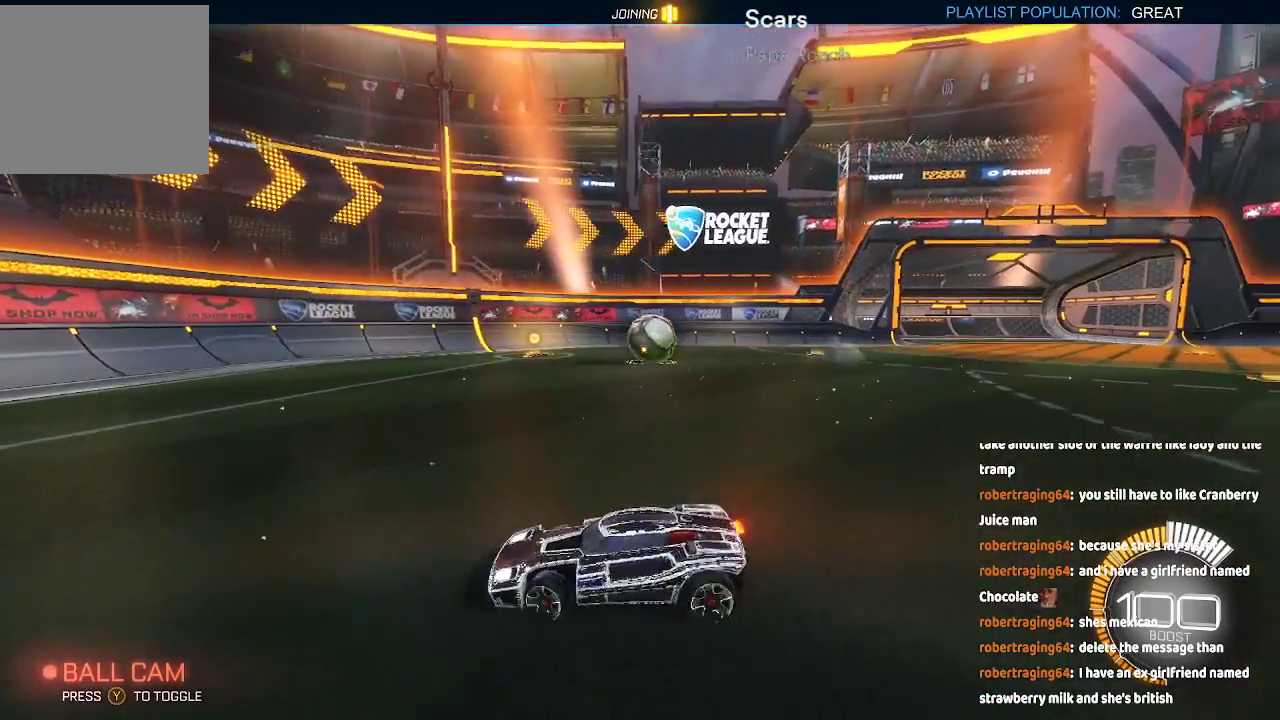
{"dt_ms": 500, "buttons": [], "left_stick": "right", "right_stick": "center", "events": [[367, "DPAD_RIGHT", "up"]]}
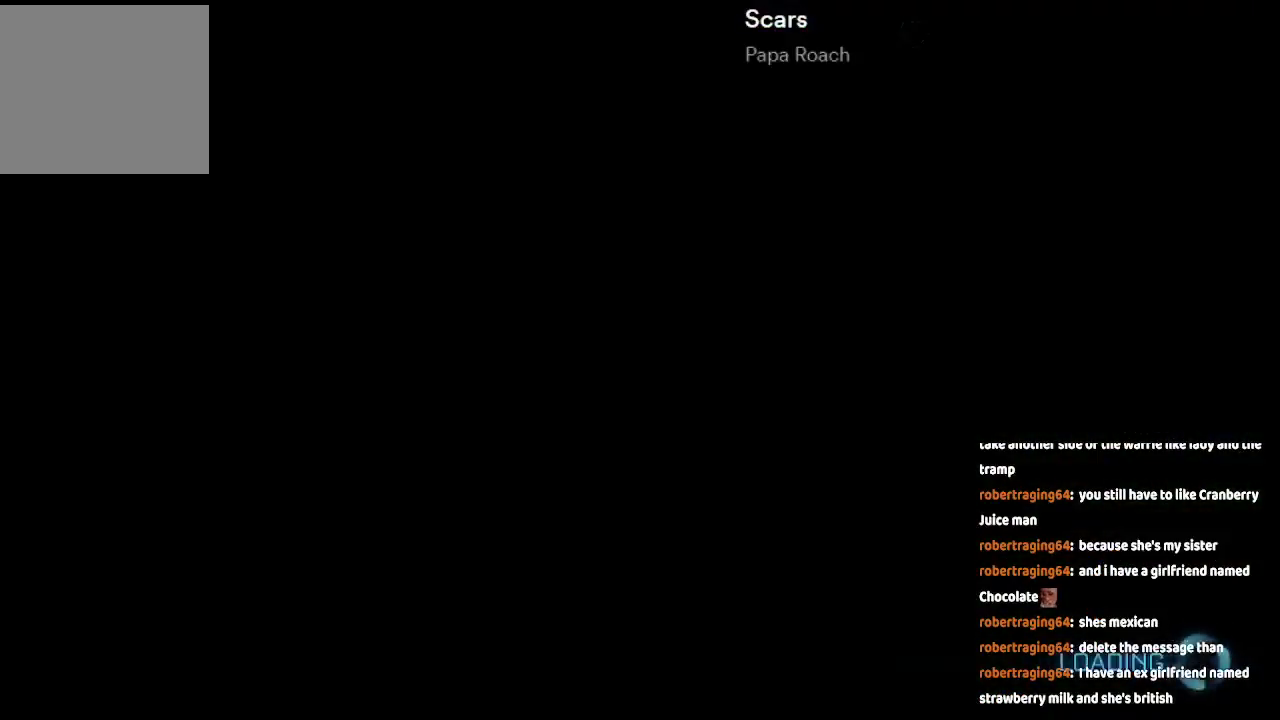
{"dt_ms": 500, "buttons": [], "left_stick": "center", "right_stick": "center", "events": [[267, "left_stick", "center"]]}